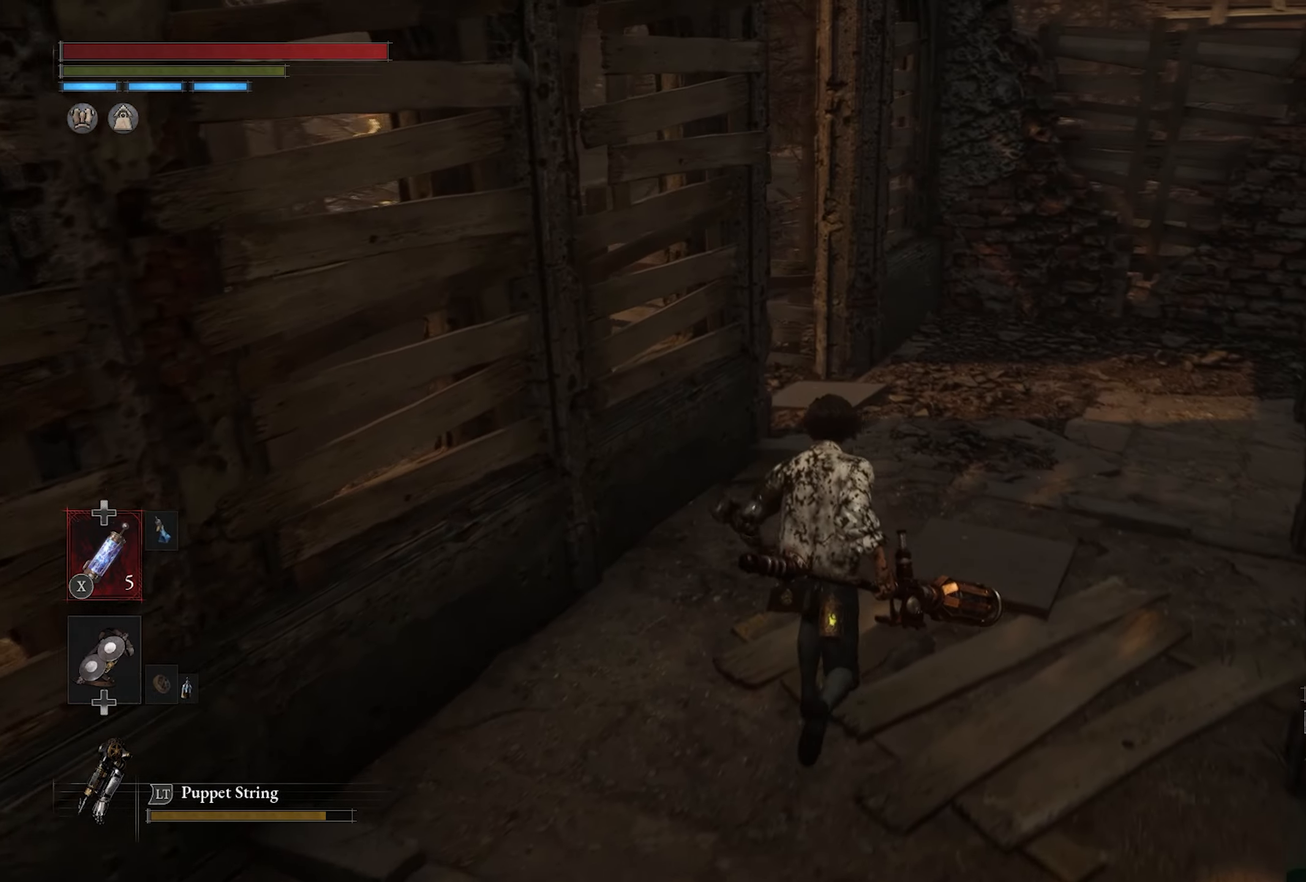
Gameplay with a controller (PlayStation layout); each line is a JSON object with the inputs held at the frame after it (dt_ms = milliseconds from this image to that frame). "button_events" lists button changes between this image and that frame as [ms after this image, input, new state], when the widget could be followed in between (sticks are given only as held states).
{"dt_ms": 1000, "buttons": [], "left_stick": "up", "right_stick": "left", "button_events": []}
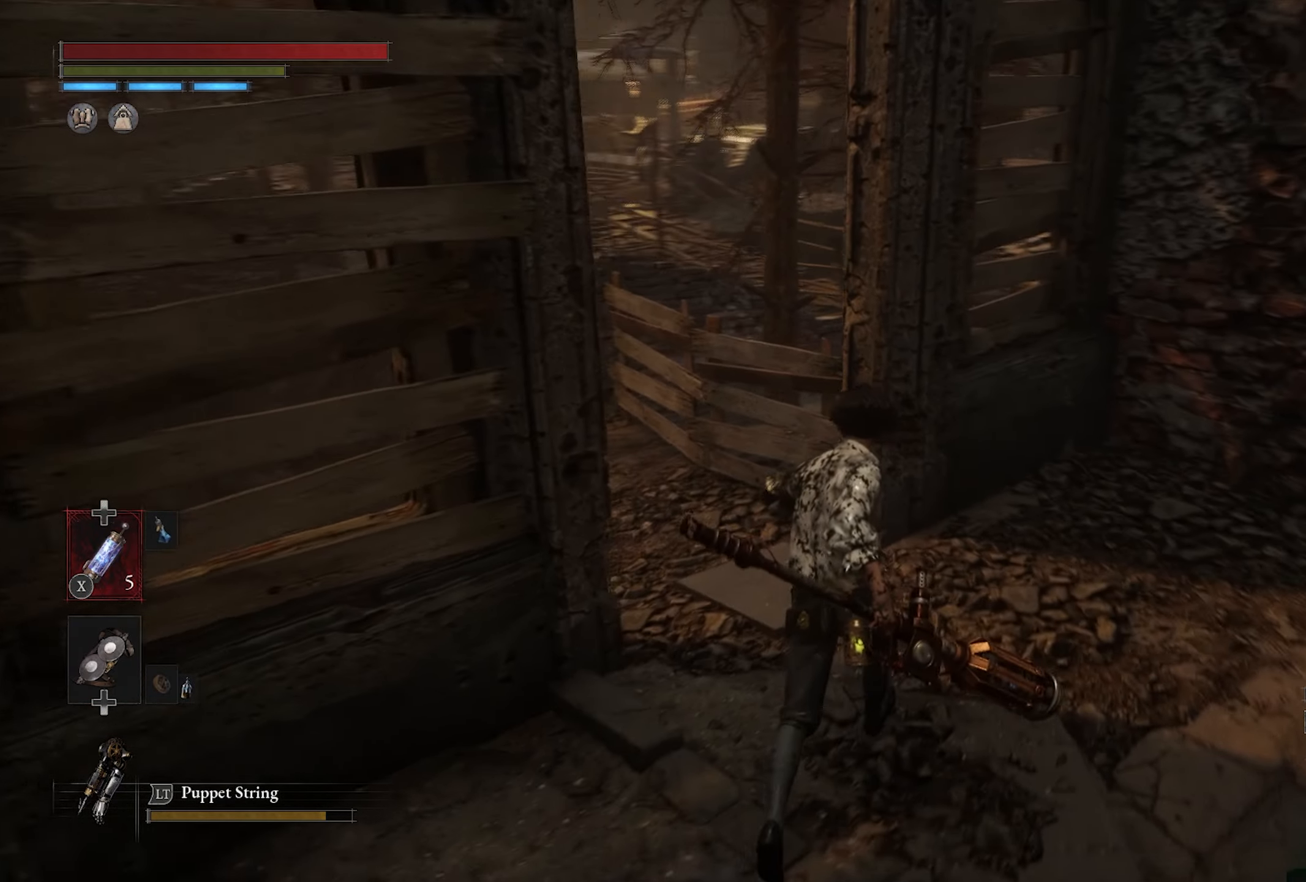
{"dt_ms": 500, "buttons": [], "left_stick": "up", "right_stick": "left", "button_events": []}
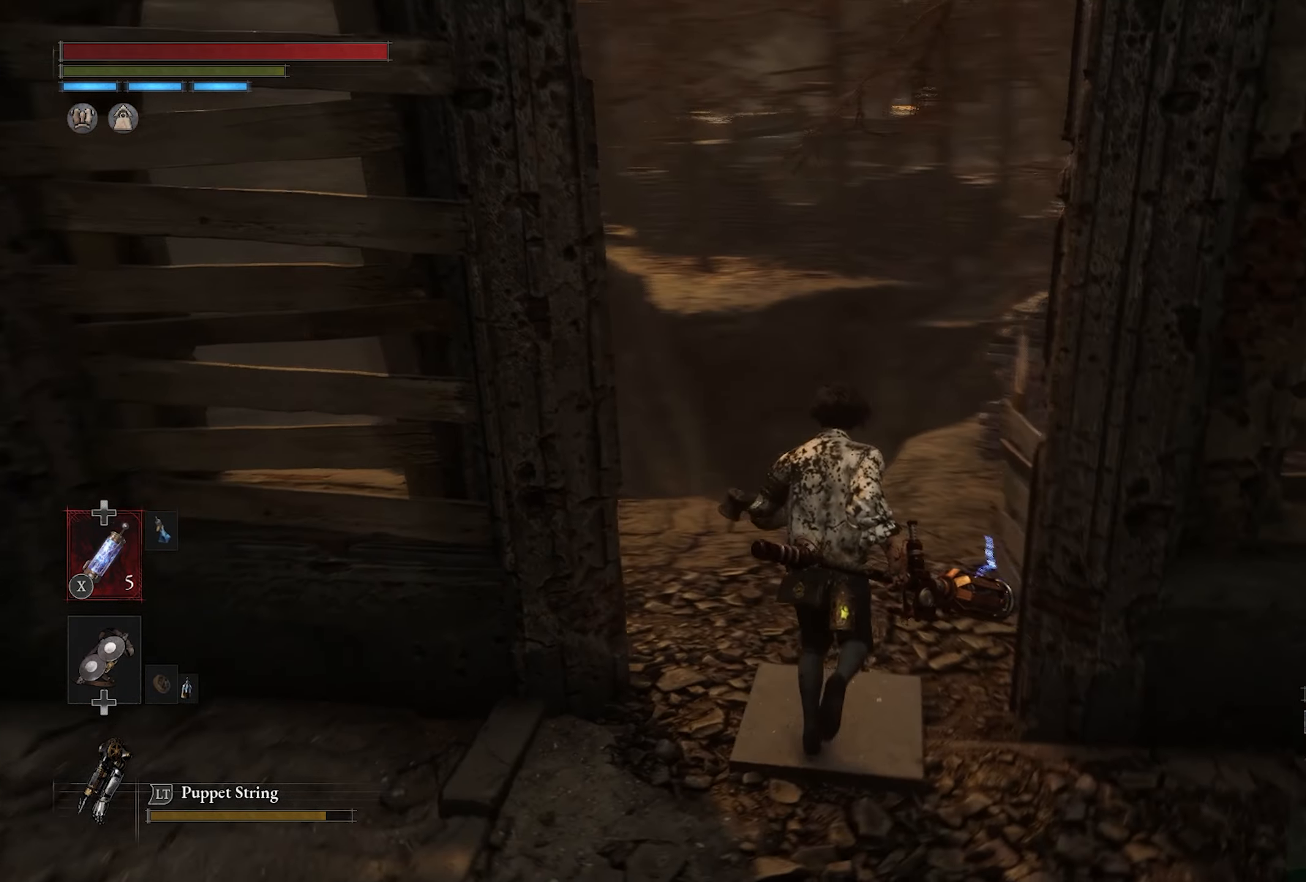
{"dt_ms": 500, "buttons": [], "left_stick": "up", "right_stick": "center", "button_events": []}
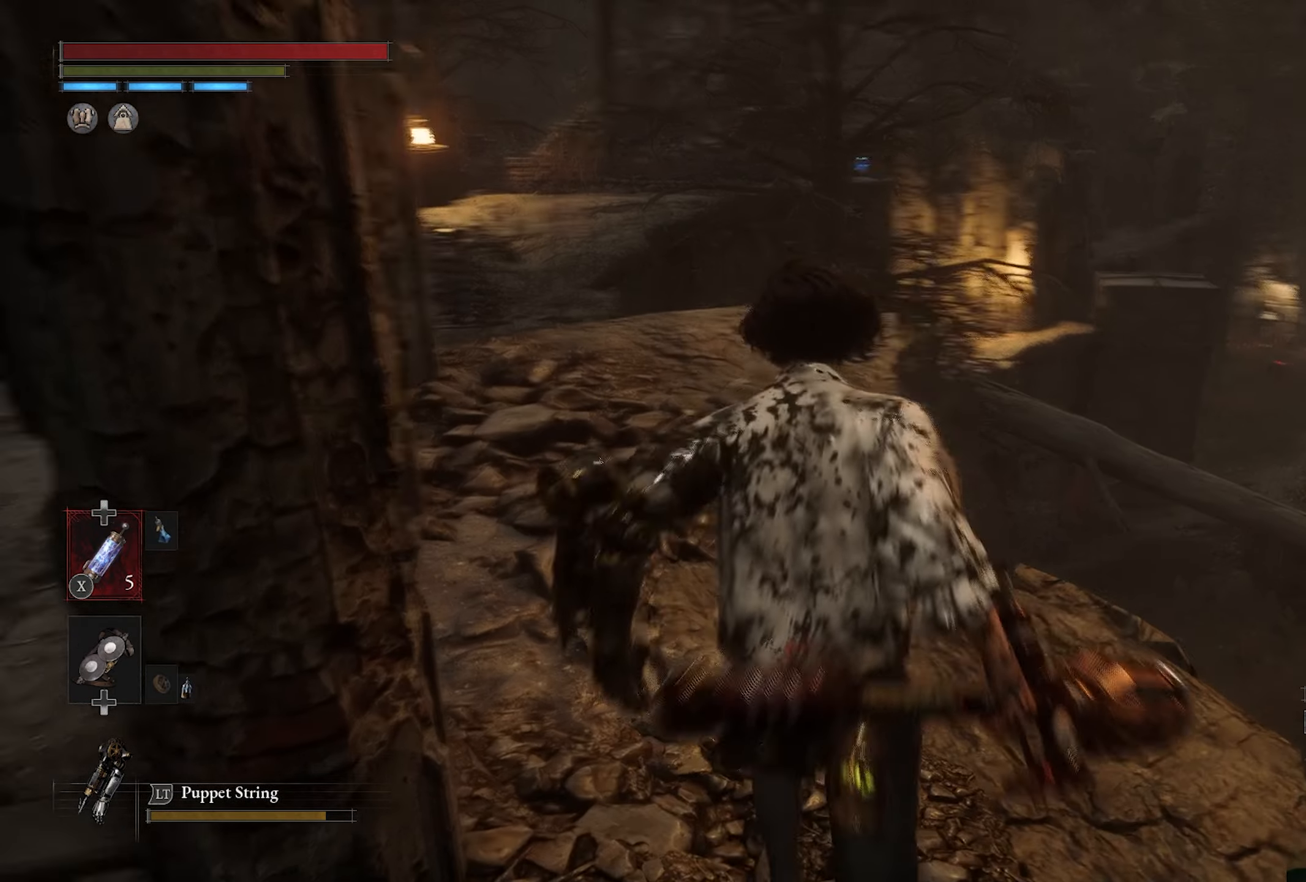
{"dt_ms": 500, "buttons": [], "left_stick": "up", "right_stick": "down-left", "button_events": []}
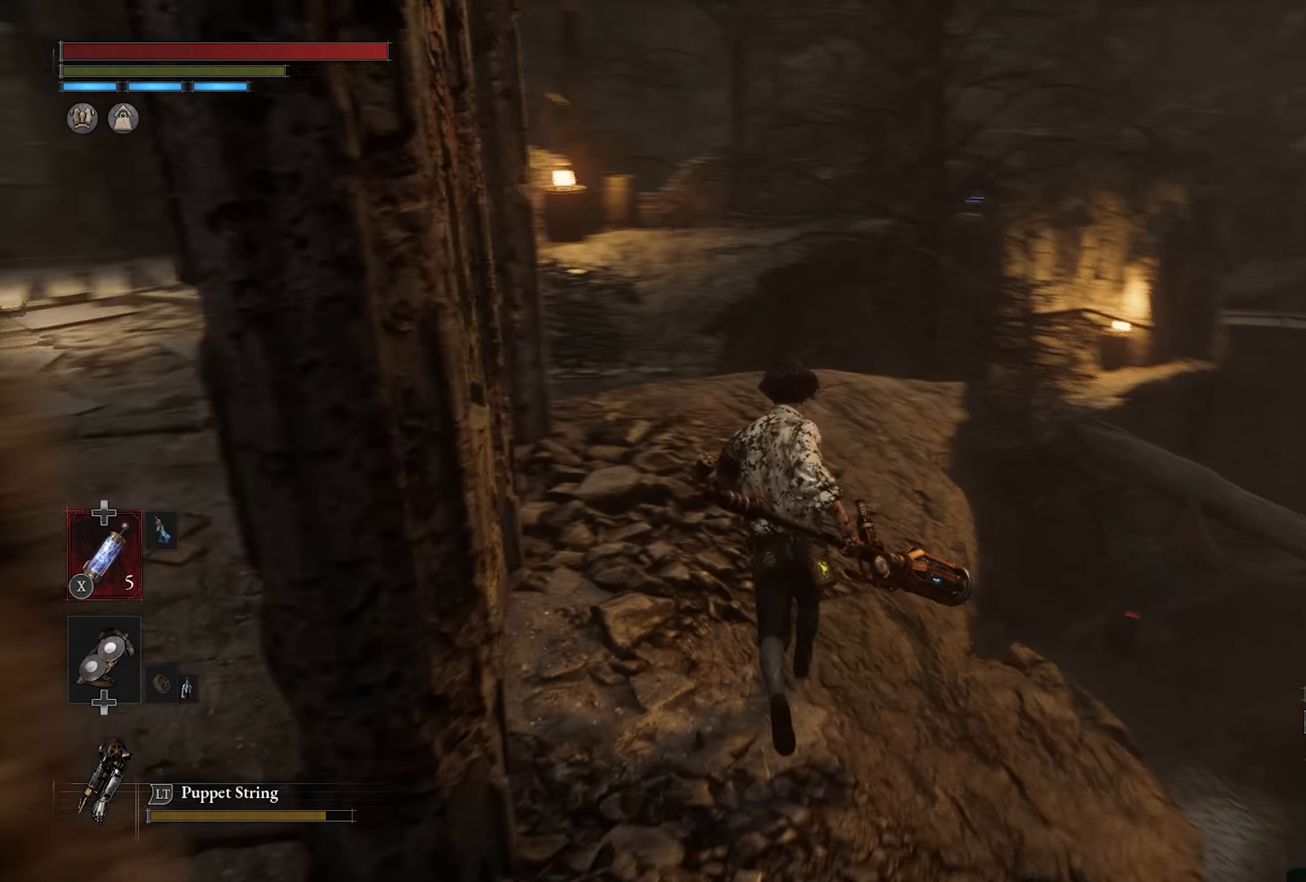
{"dt_ms": 1000, "buttons": [], "left_stick": "up", "right_stick": "down-right", "button_events": []}
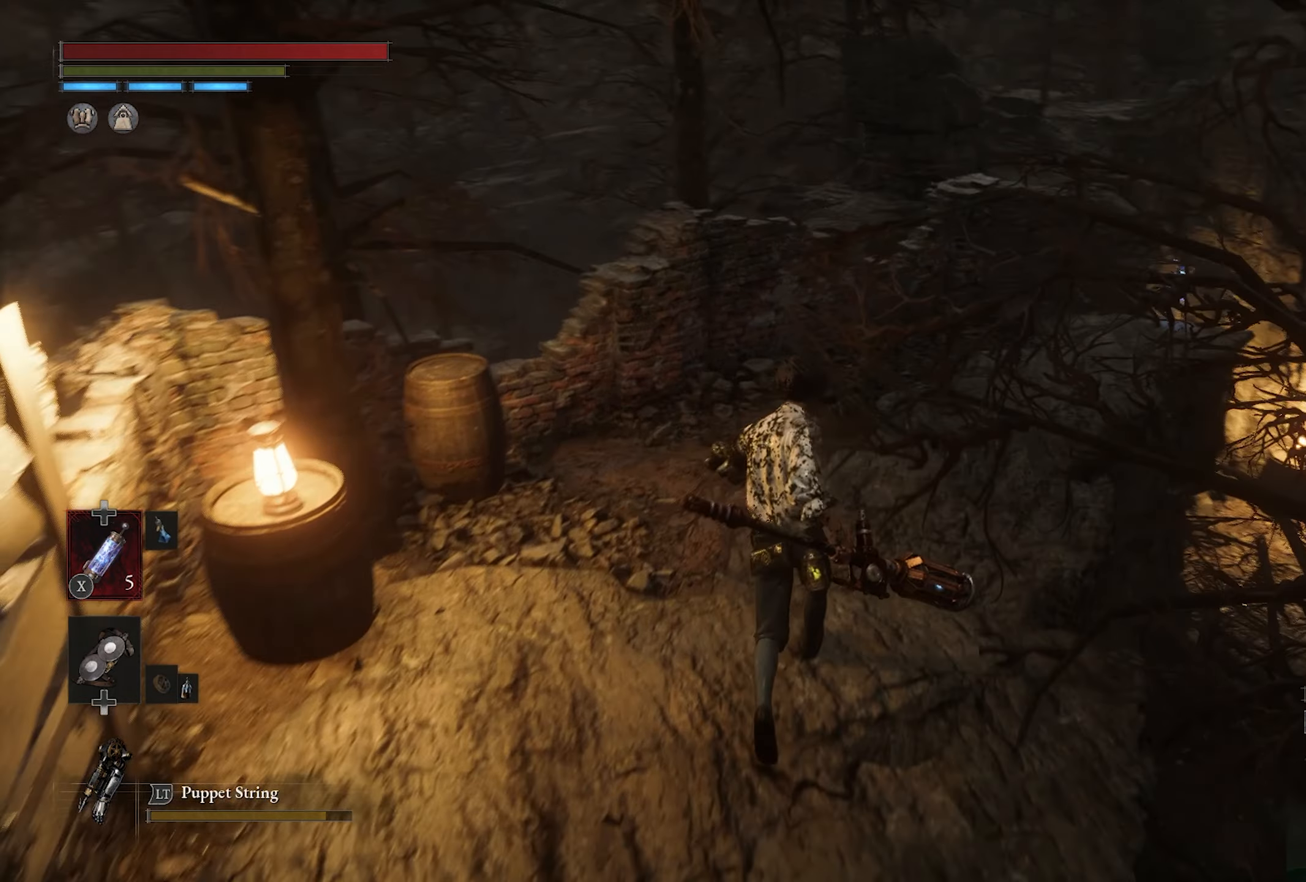
{"dt_ms": 500, "buttons": [], "left_stick": "up", "right_stick": "down-right", "button_events": []}
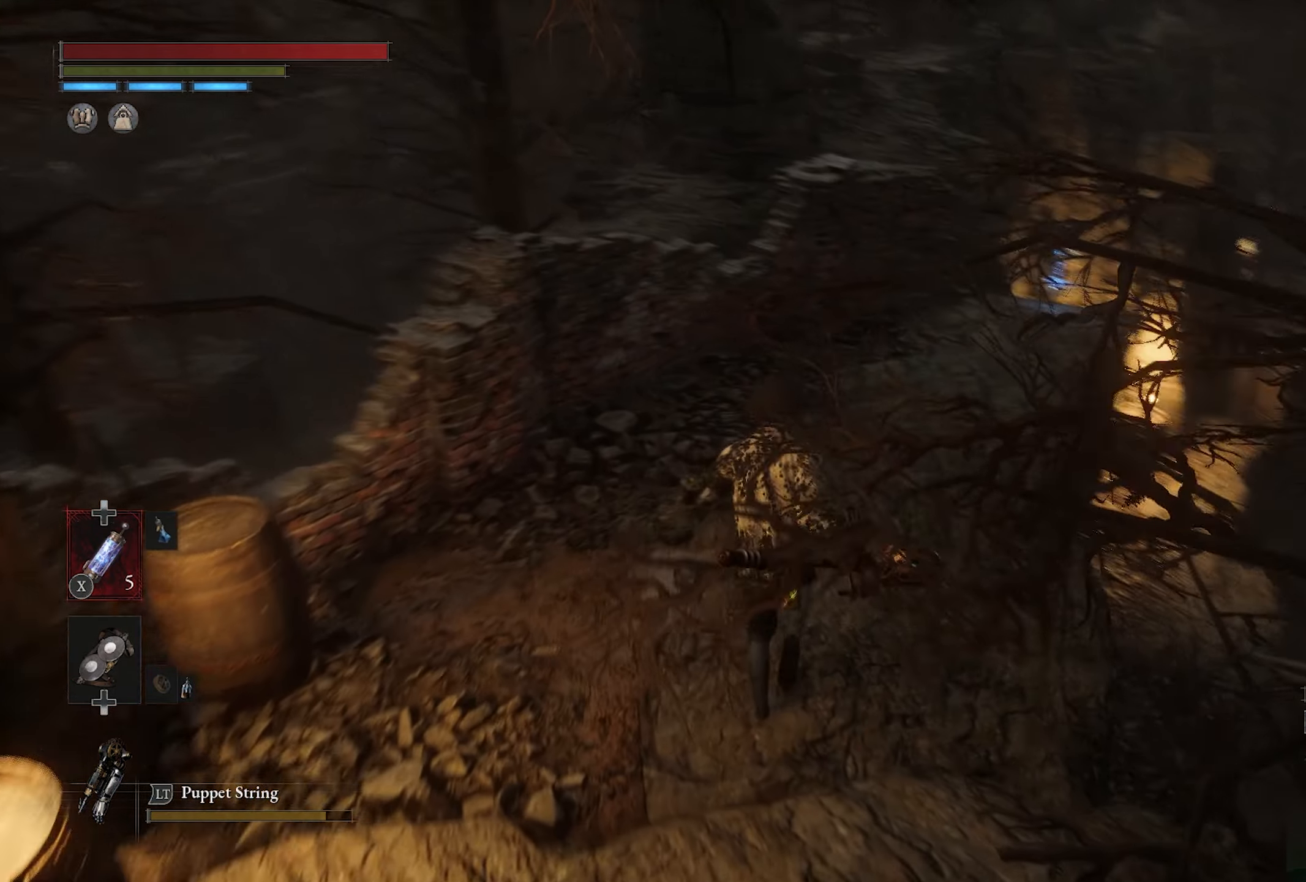
{"dt_ms": 500, "buttons": [], "left_stick": "up", "right_stick": "down-right", "button_events": []}
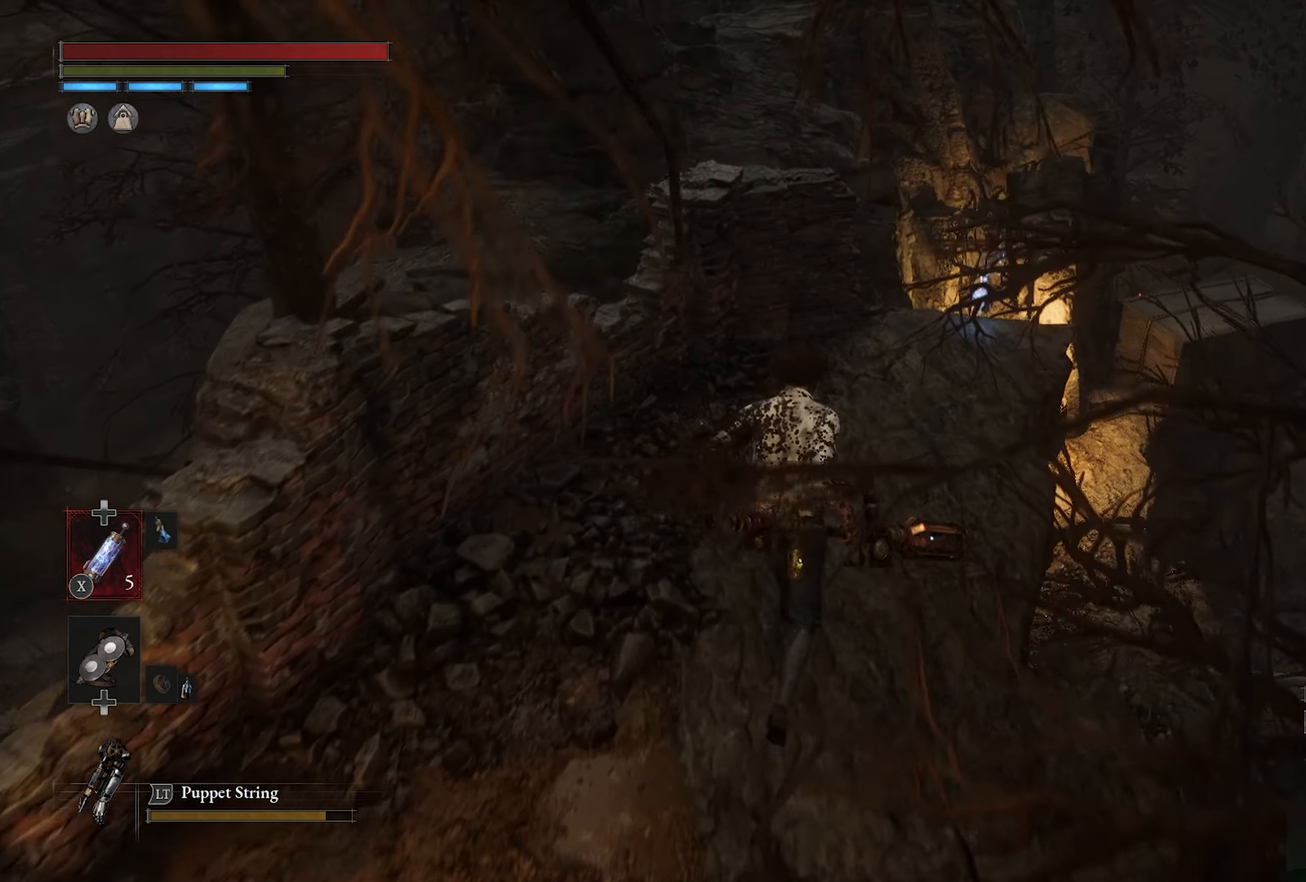
{"dt_ms": 500, "buttons": [], "left_stick": "up", "right_stick": "center", "button_events": []}
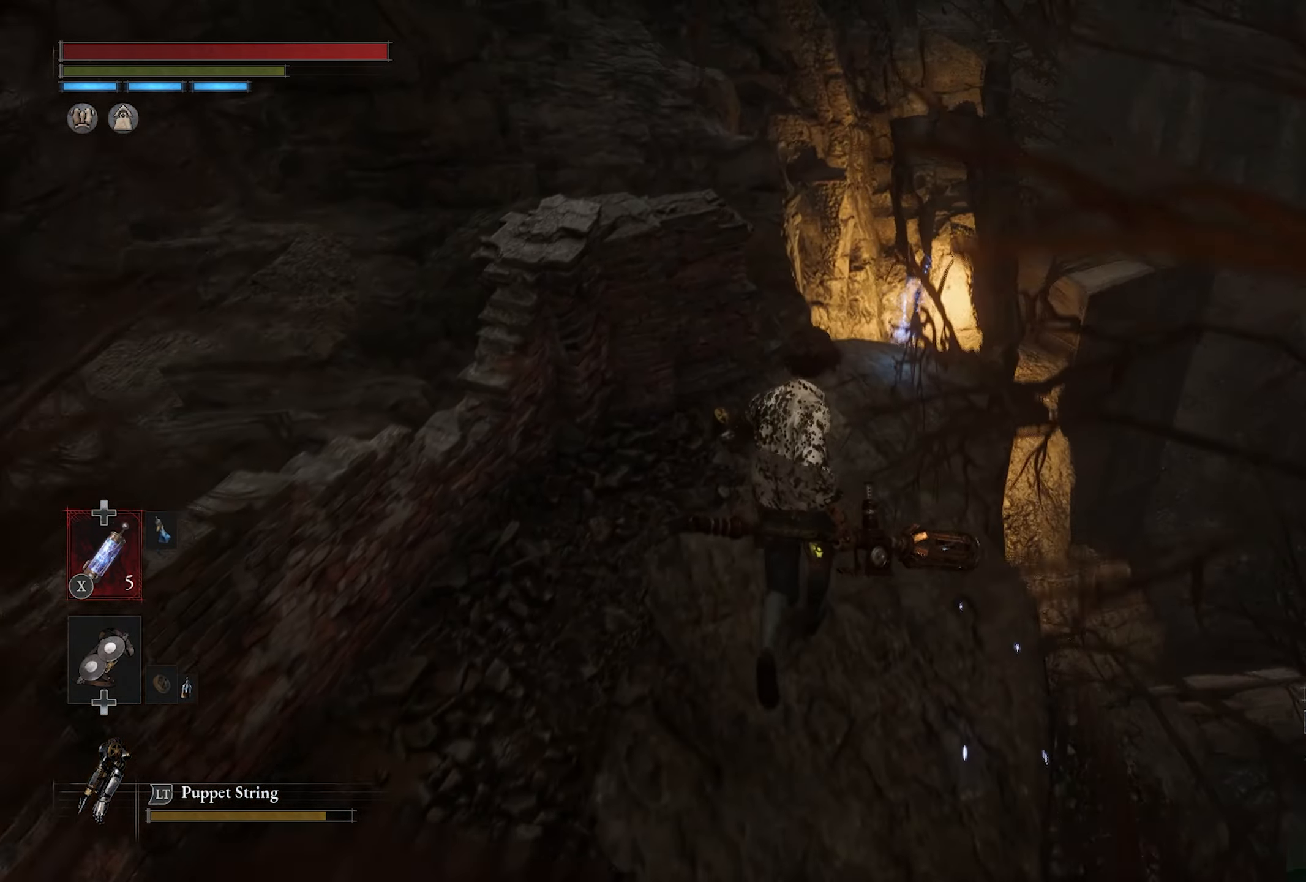
{"dt_ms": 500, "buttons": [], "left_stick": "up", "right_stick": "center", "button_events": []}
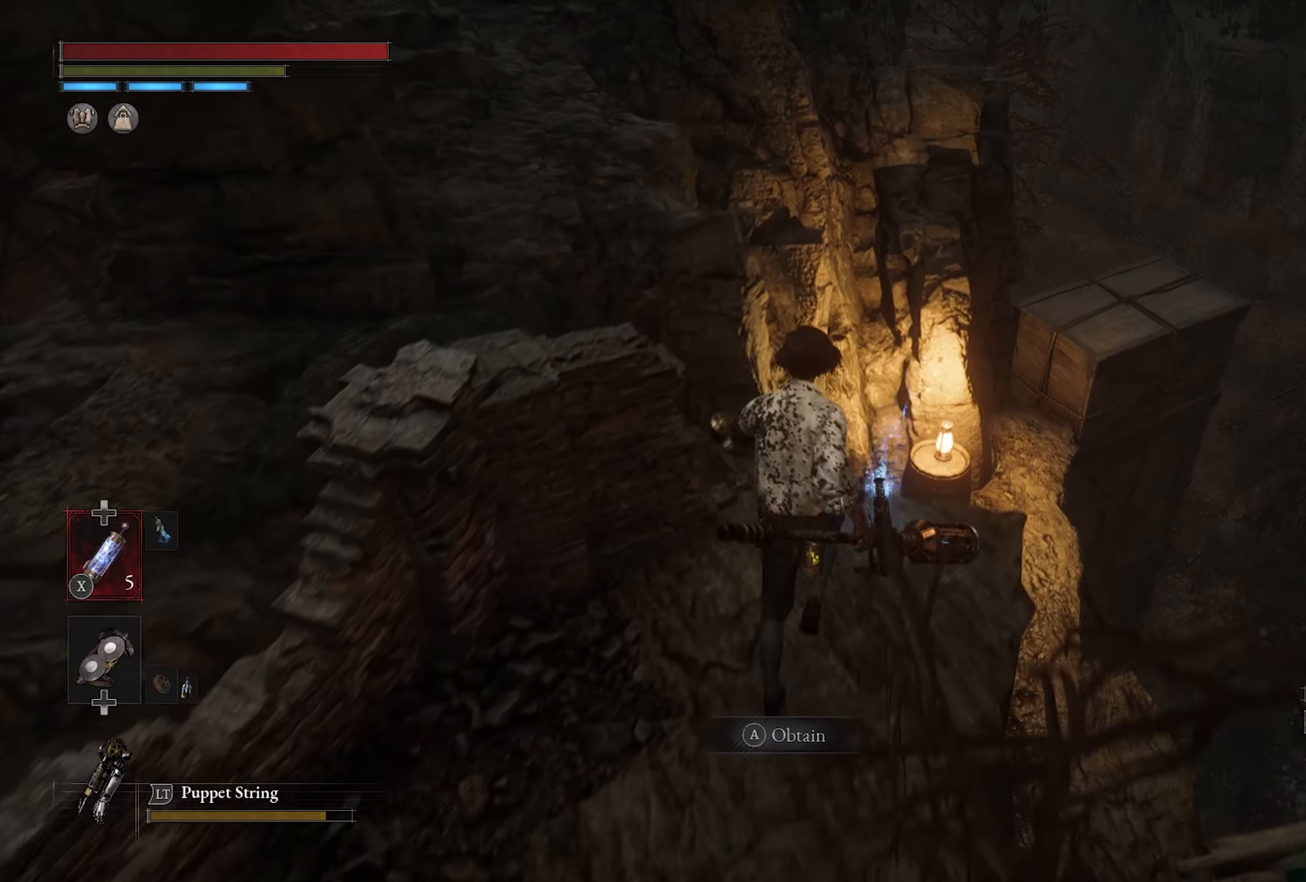
{"dt_ms": 500, "buttons": [], "left_stick": "center", "right_stick": "center", "button_events": [[100, "CROSS", "down"], [250, "CROSS", "up"]]}
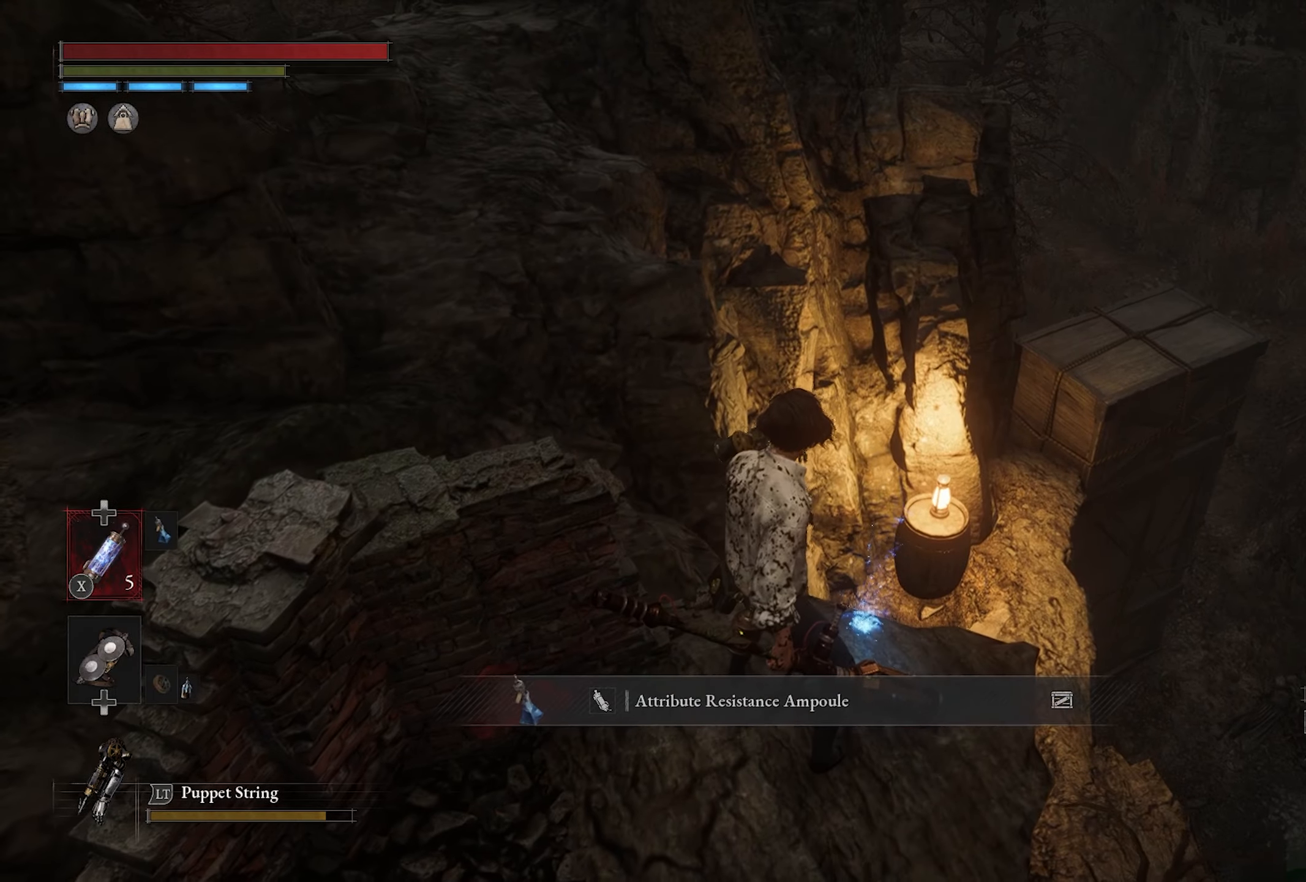
{"dt_ms": 500, "buttons": [], "left_stick": "down", "right_stick": "center", "button_events": []}
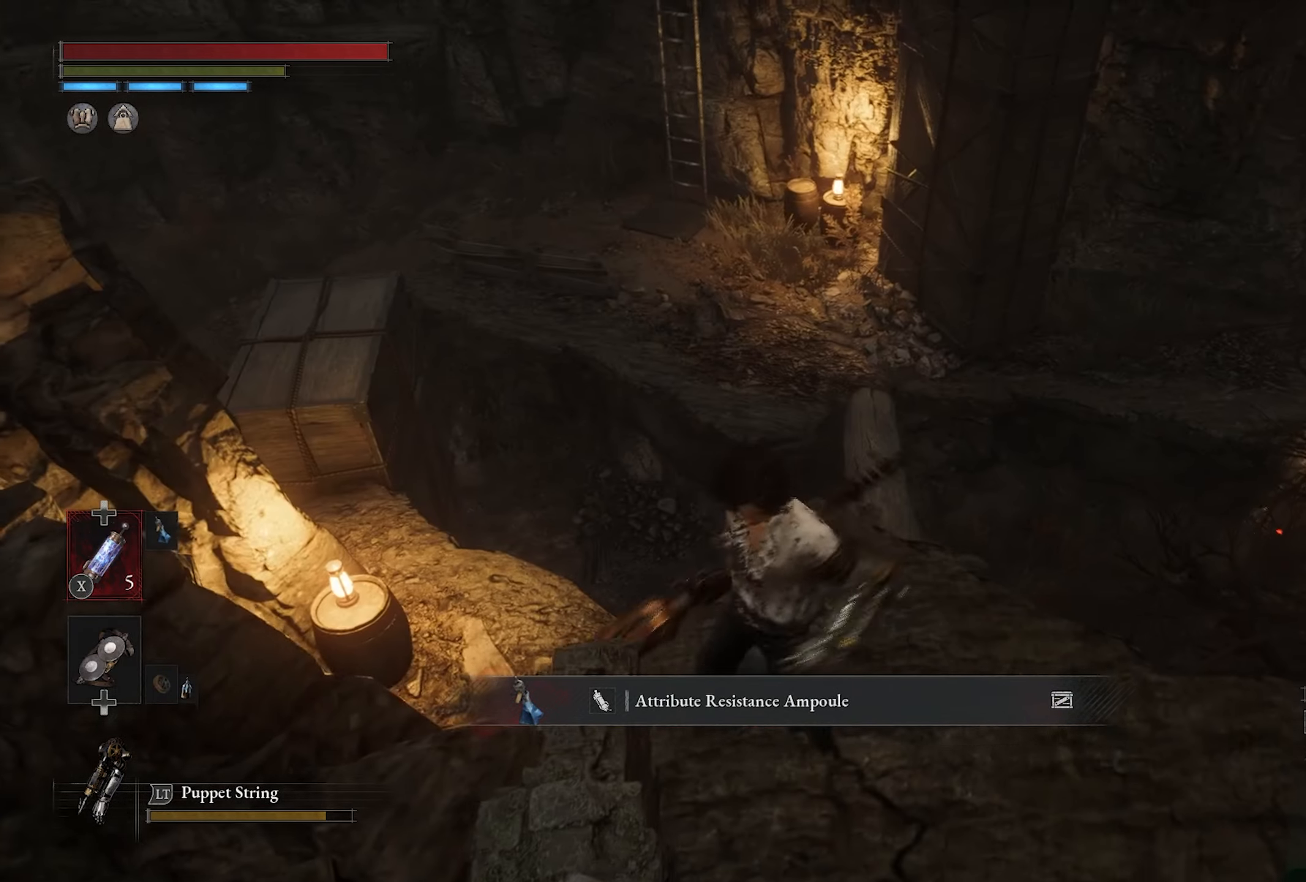
{"dt_ms": 500, "buttons": [], "left_stick": "right", "right_stick": "down-right", "button_events": []}
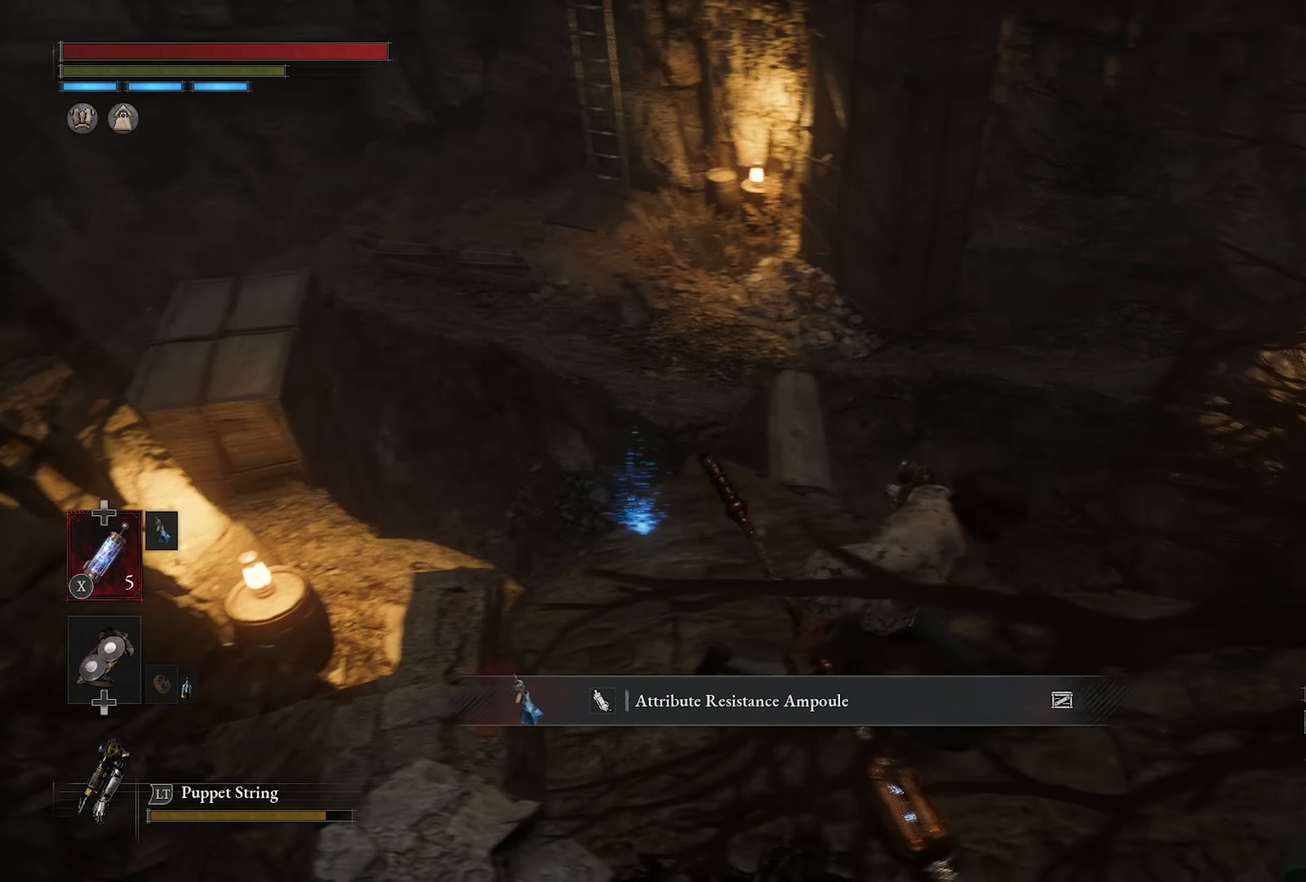
{"dt_ms": 500, "buttons": [], "left_stick": "up-right", "right_stick": "center", "button_events": []}
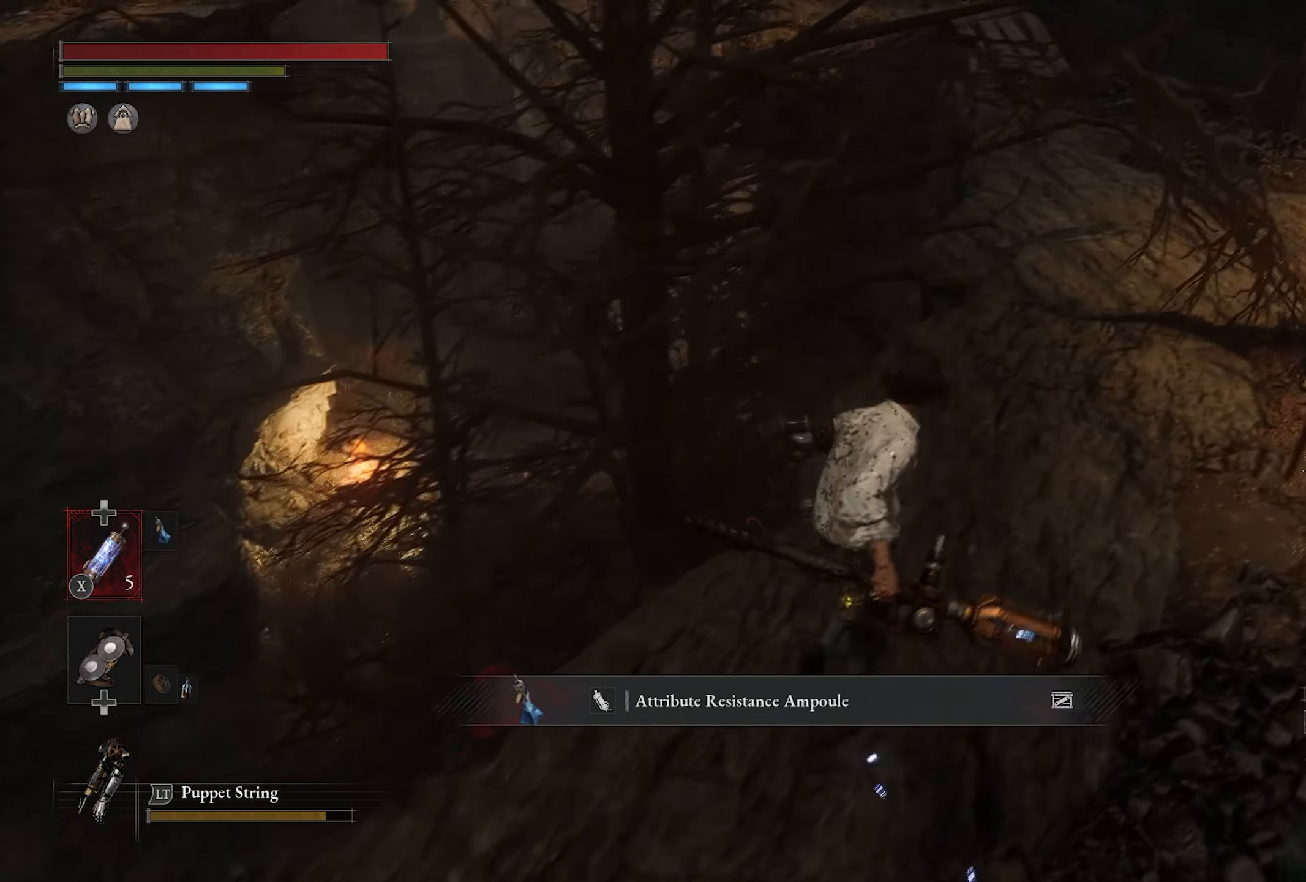
{"dt_ms": 500, "buttons": [], "left_stick": "up", "right_stick": "up-right", "button_events": []}
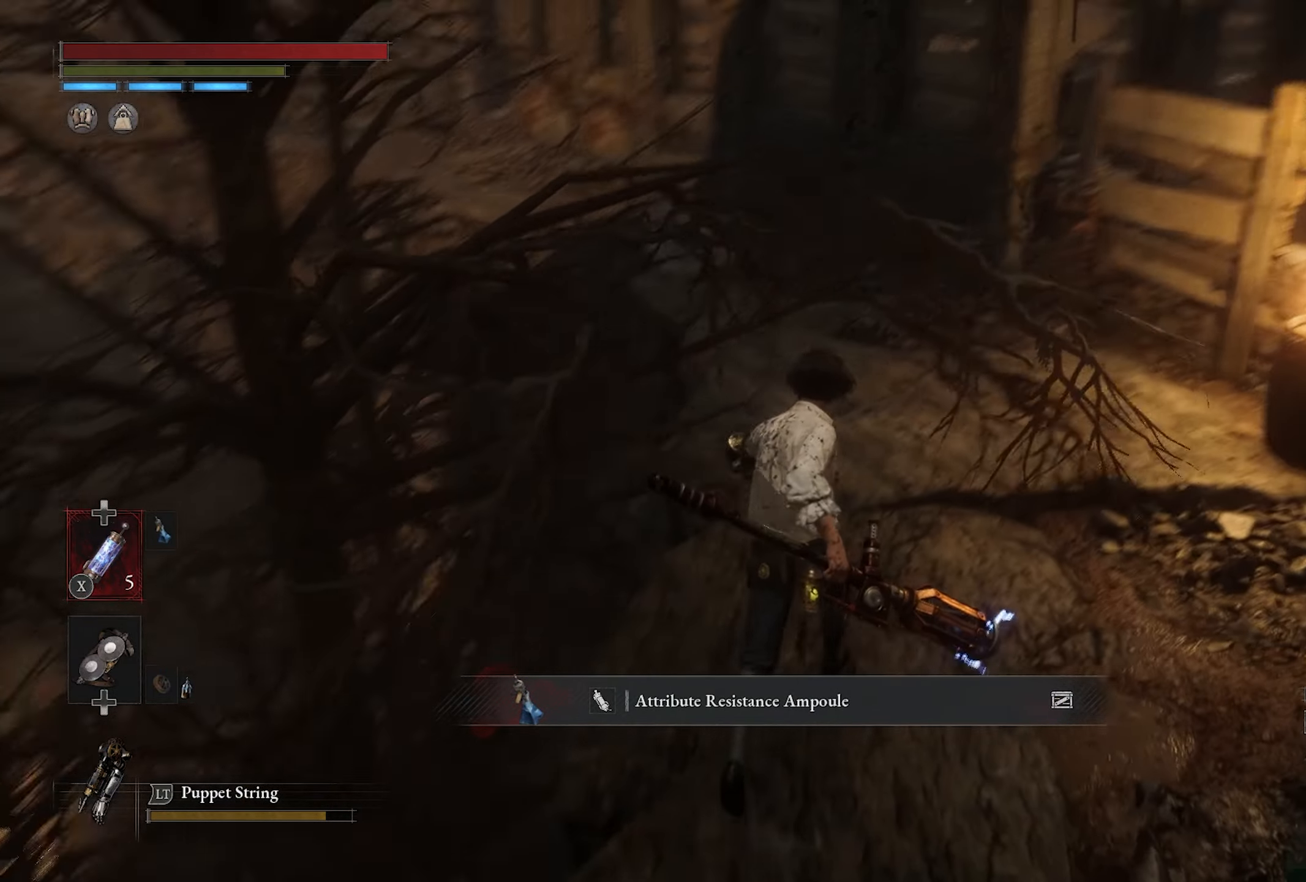
{"dt_ms": 500, "buttons": [], "left_stick": "up", "right_stick": "center", "button_events": []}
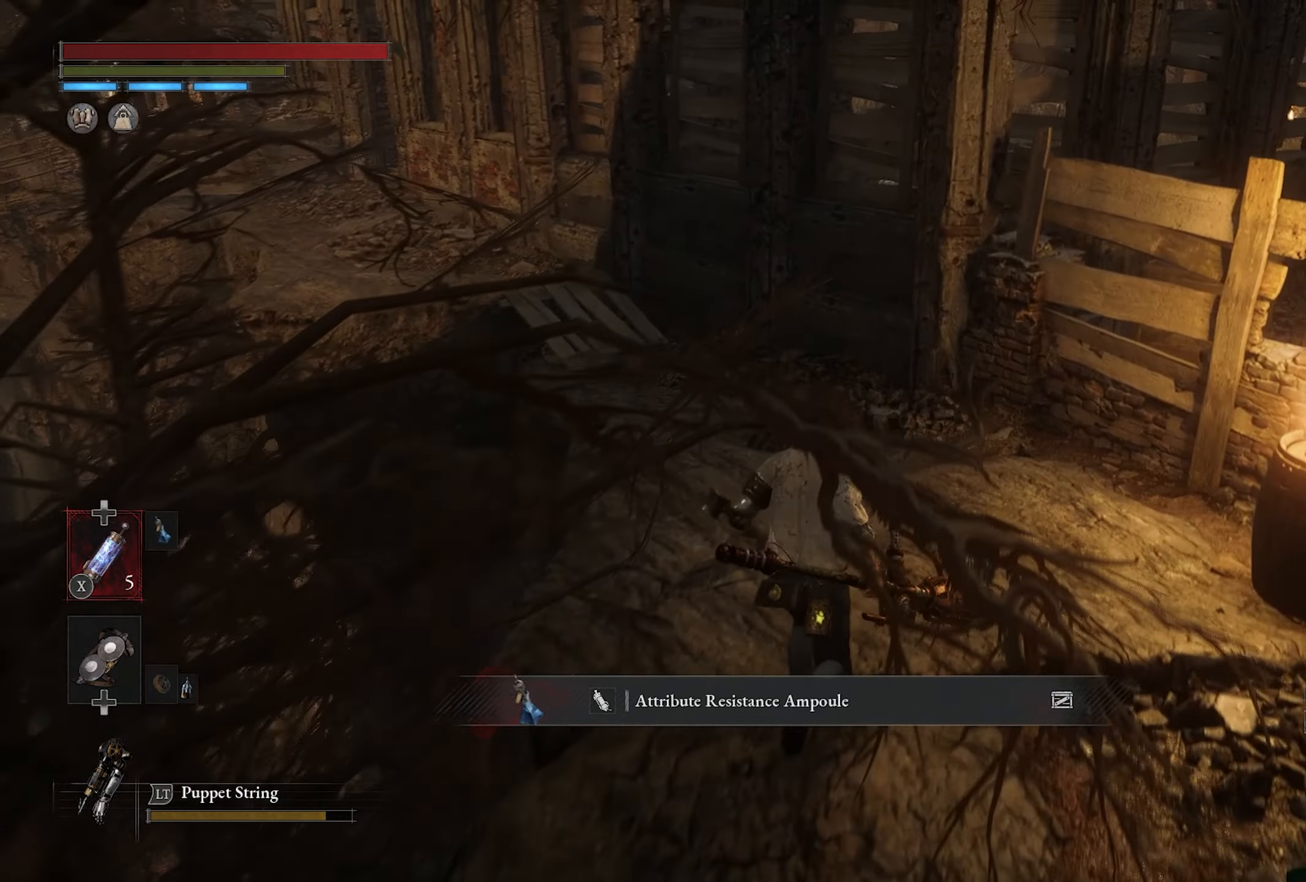
{"dt_ms": 500, "buttons": [], "left_stick": "up", "right_stick": "center", "button_events": []}
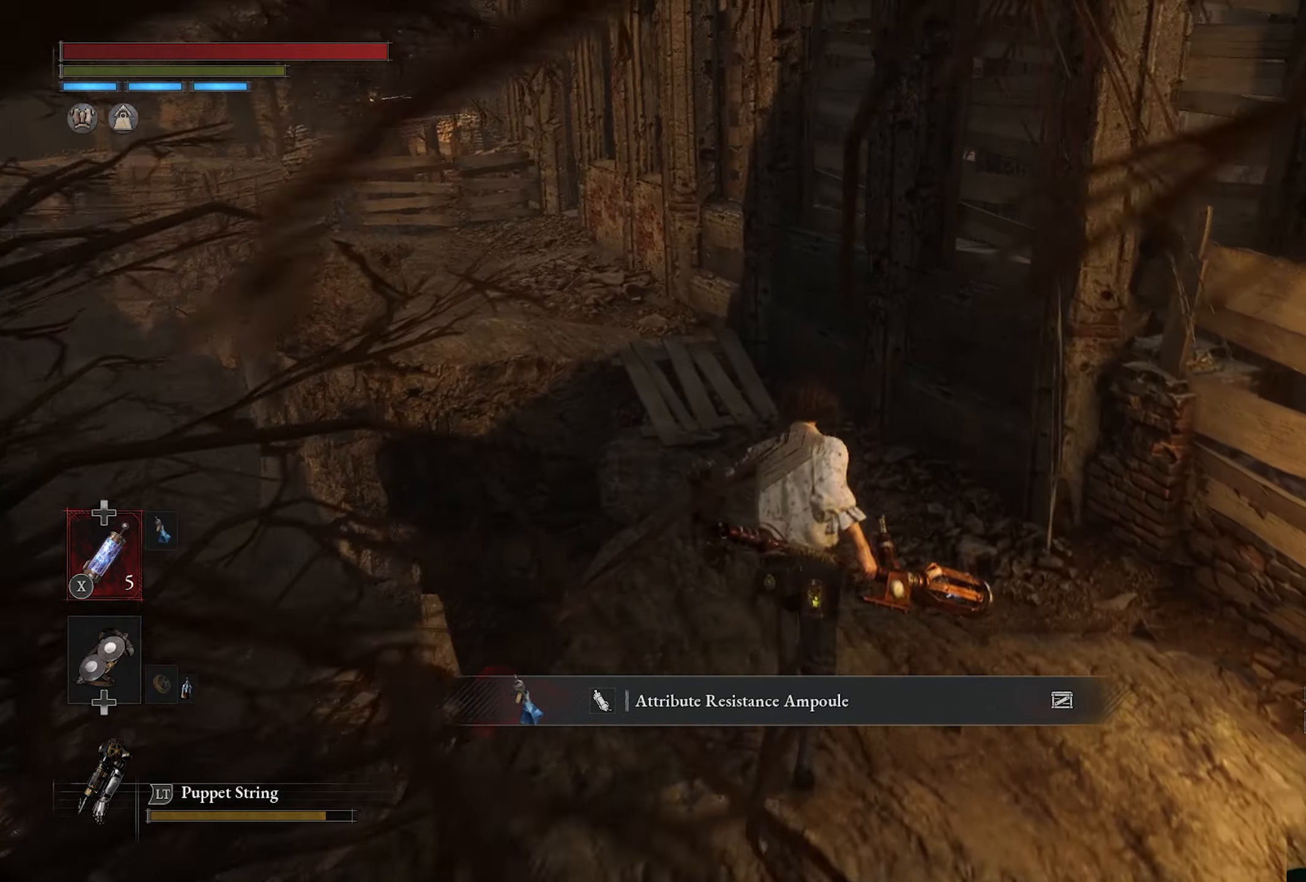
{"dt_ms": 500, "buttons": [], "left_stick": "up", "right_stick": "center", "button_events": []}
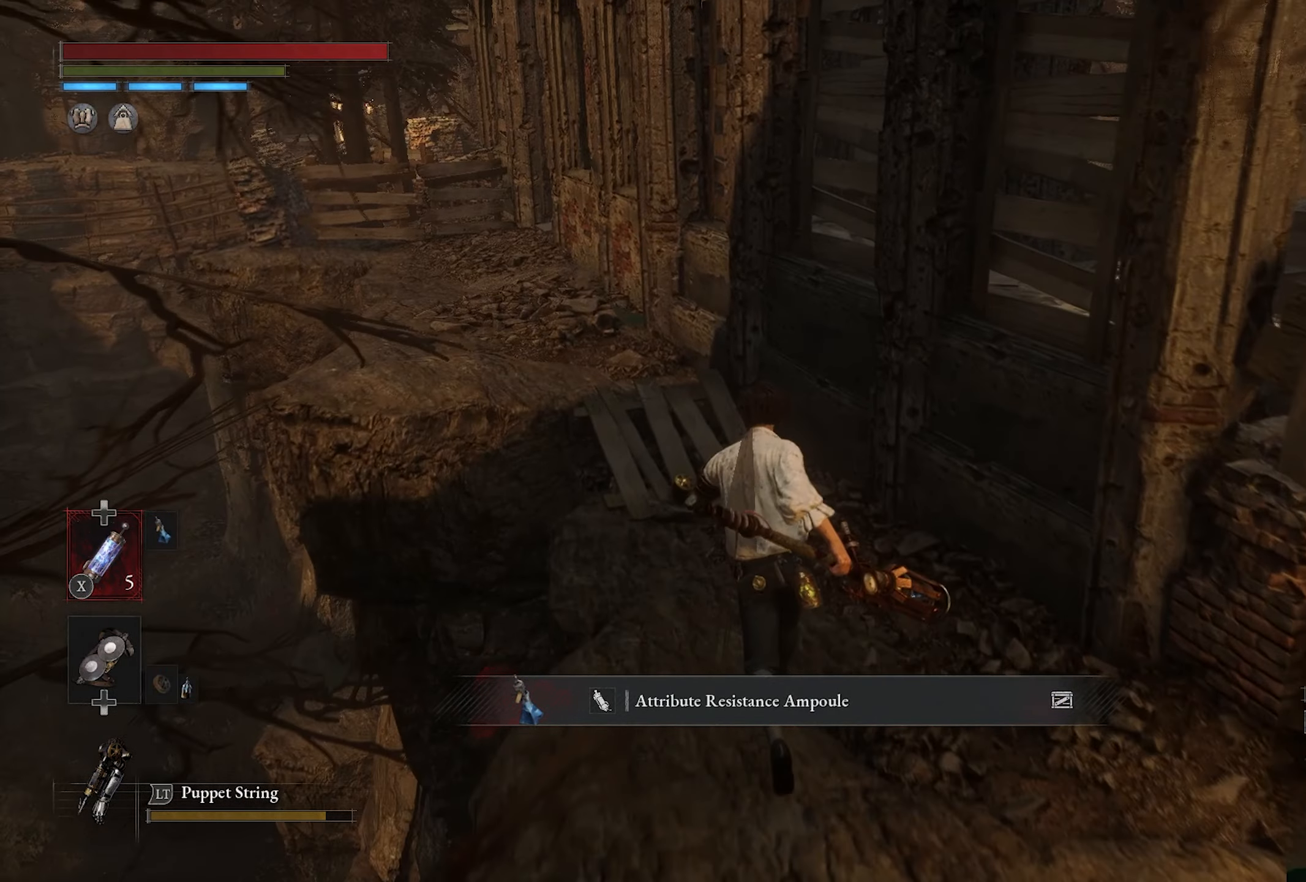
{"dt_ms": 500, "buttons": [], "left_stick": "up", "right_stick": "down-left", "button_events": []}
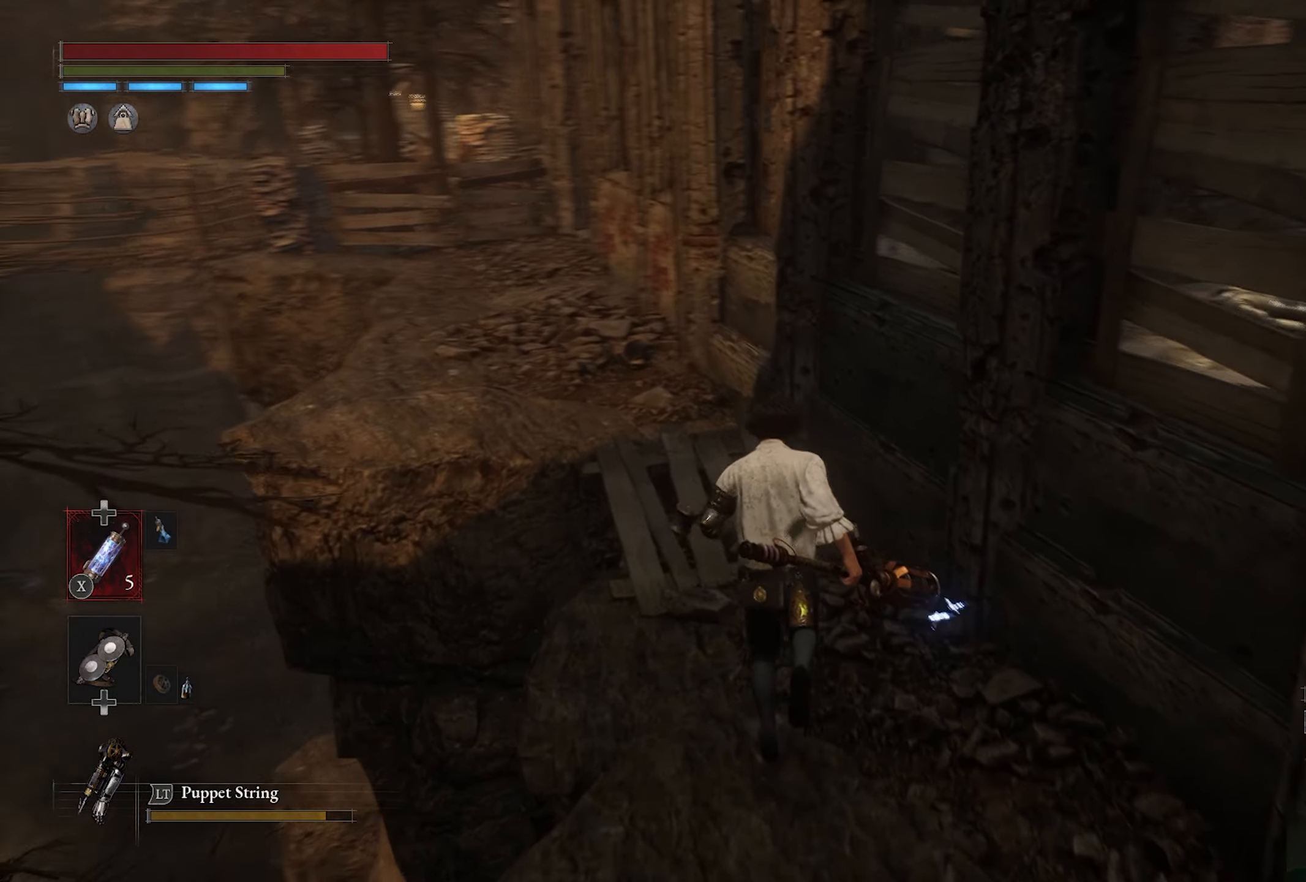
{"dt_ms": 500, "buttons": [], "left_stick": "up-right", "right_stick": "left", "button_events": []}
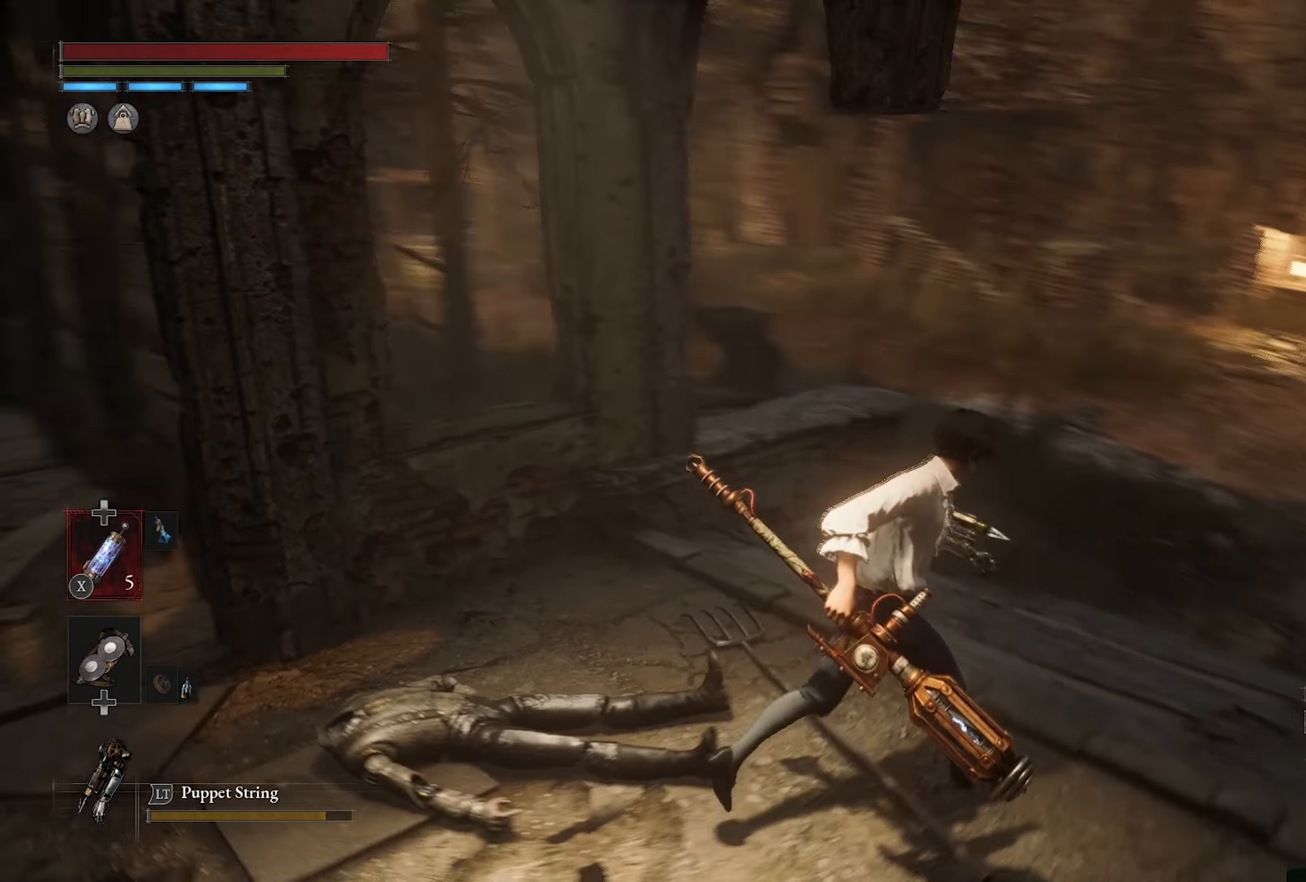
{"dt_ms": 500, "buttons": [], "left_stick": "up-right", "right_stick": "center", "button_events": []}
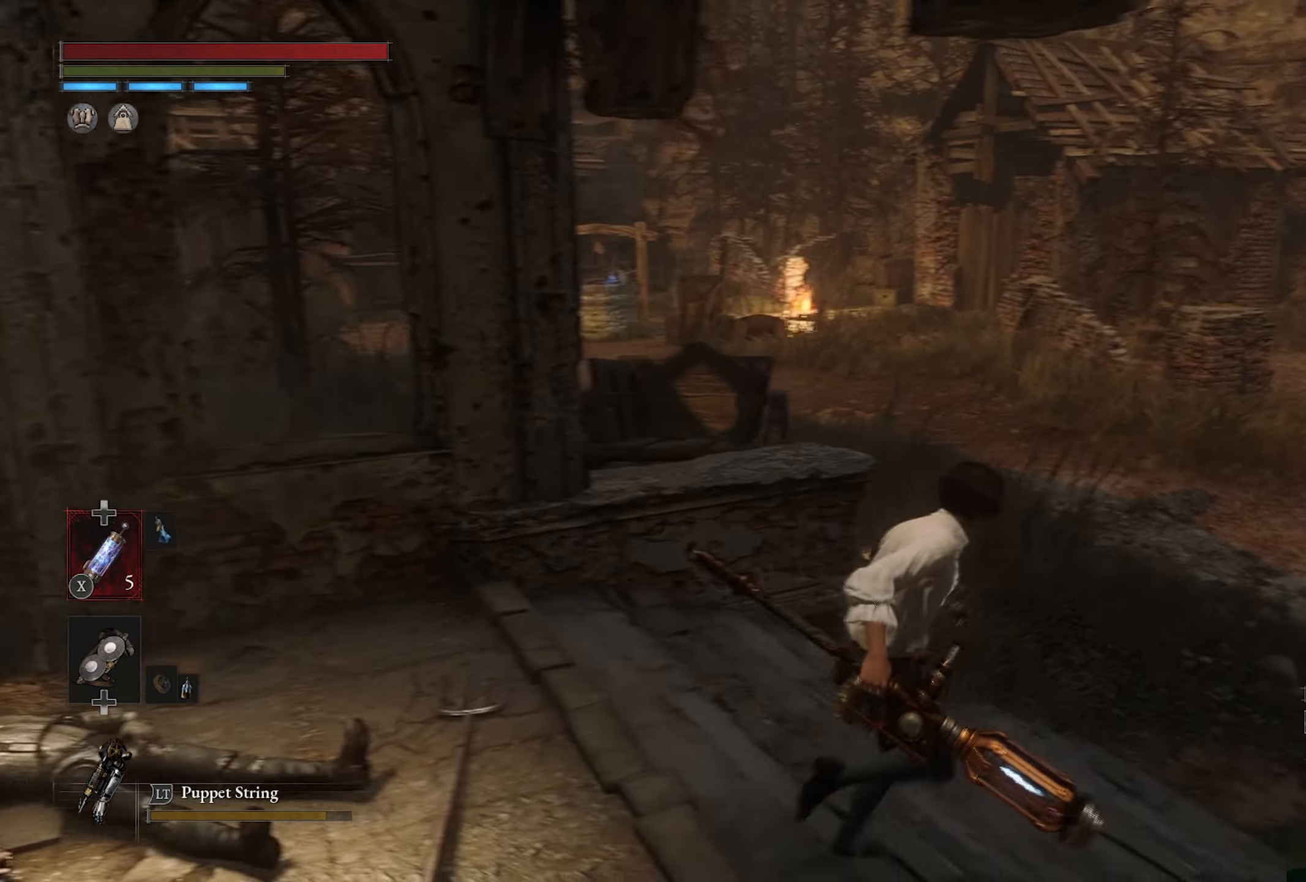
{"dt_ms": 500, "buttons": [], "left_stick": "right", "right_stick": "center", "button_events": []}
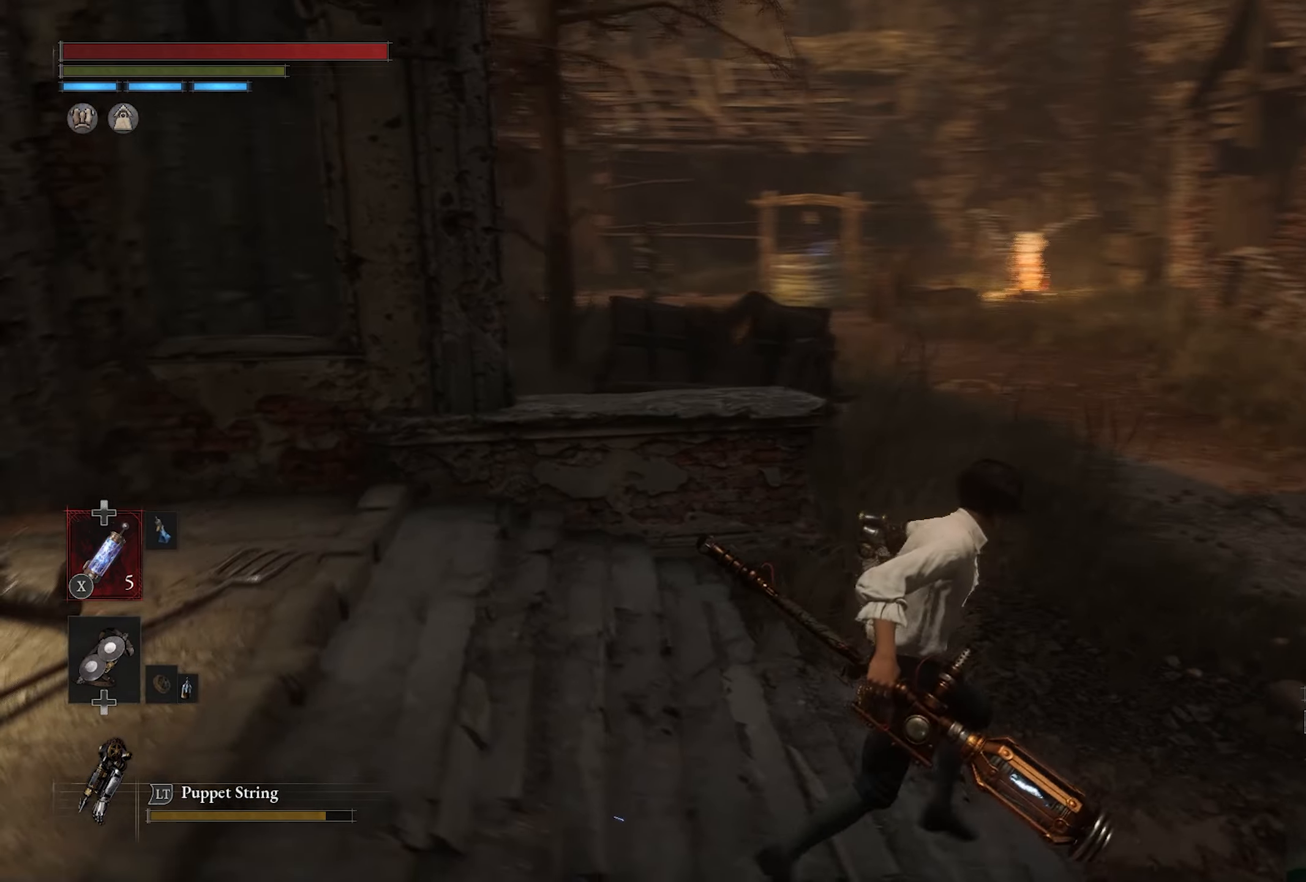
{"dt_ms": 500, "buttons": [], "left_stick": "right", "right_stick": "left", "button_events": []}
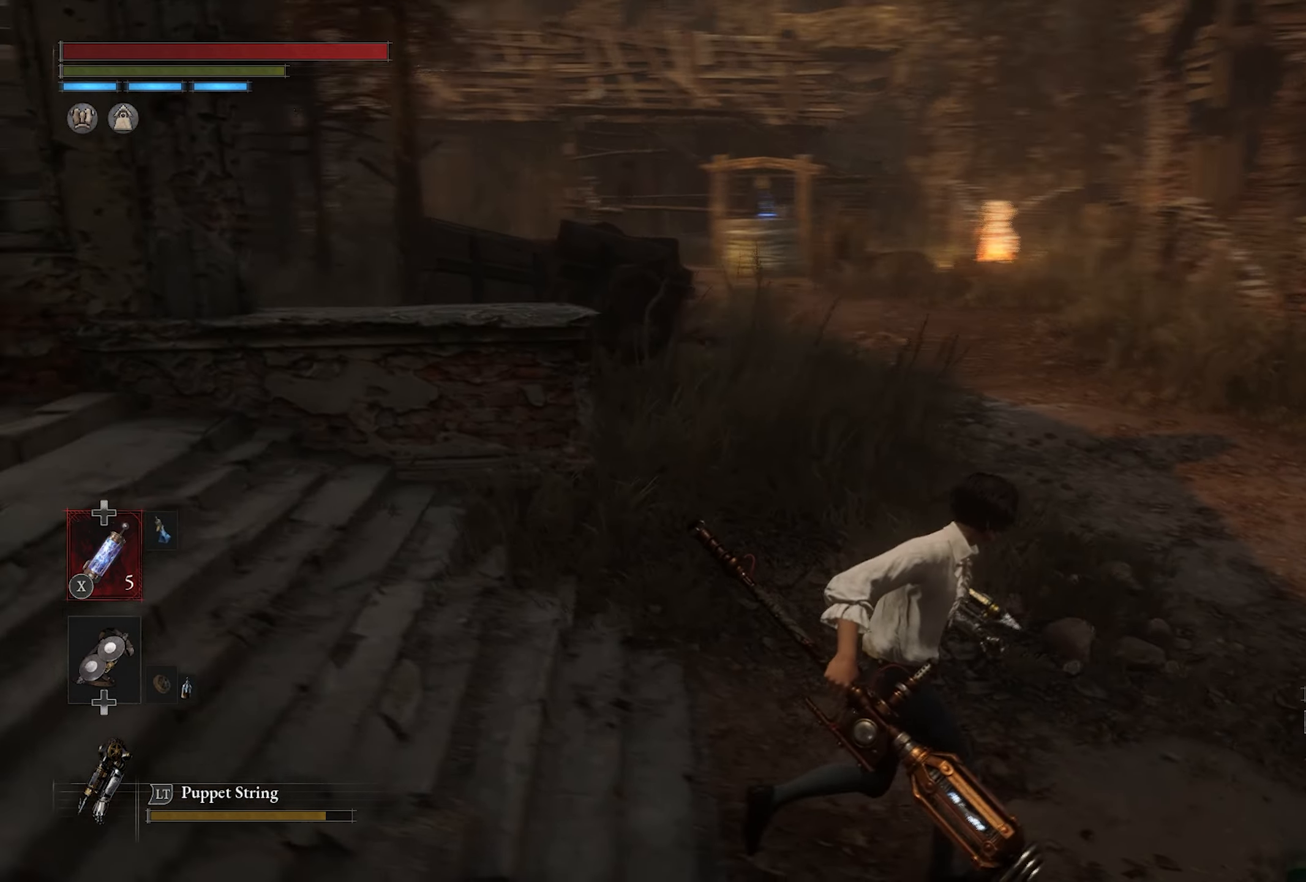
{"dt_ms": 500, "buttons": [], "left_stick": "up-right", "right_stick": "center", "button_events": []}
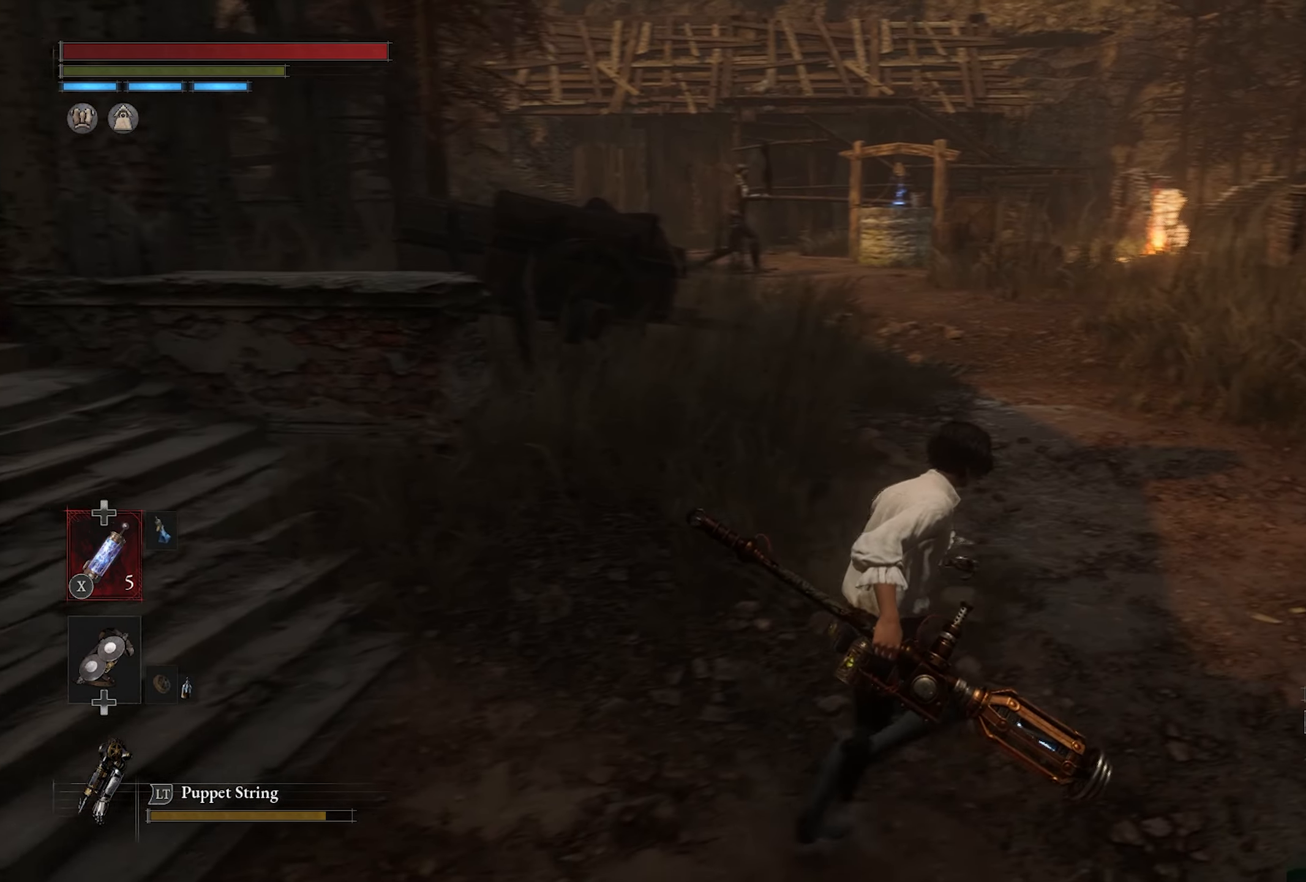
{"dt_ms": 500, "buttons": [], "left_stick": "up-right", "right_stick": "center", "button_events": []}
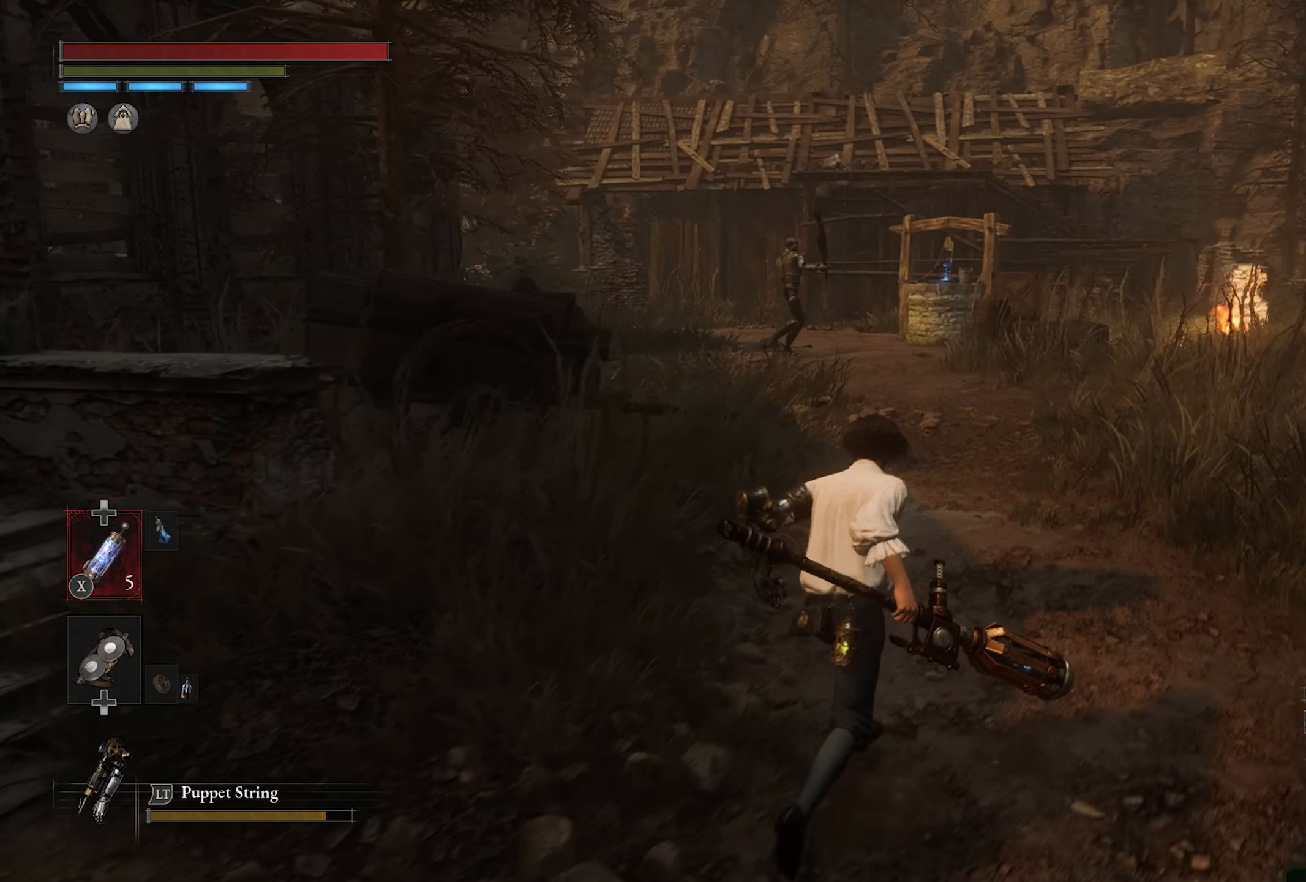
{"dt_ms": 500, "buttons": [], "left_stick": "up", "right_stick": "center", "button_events": []}
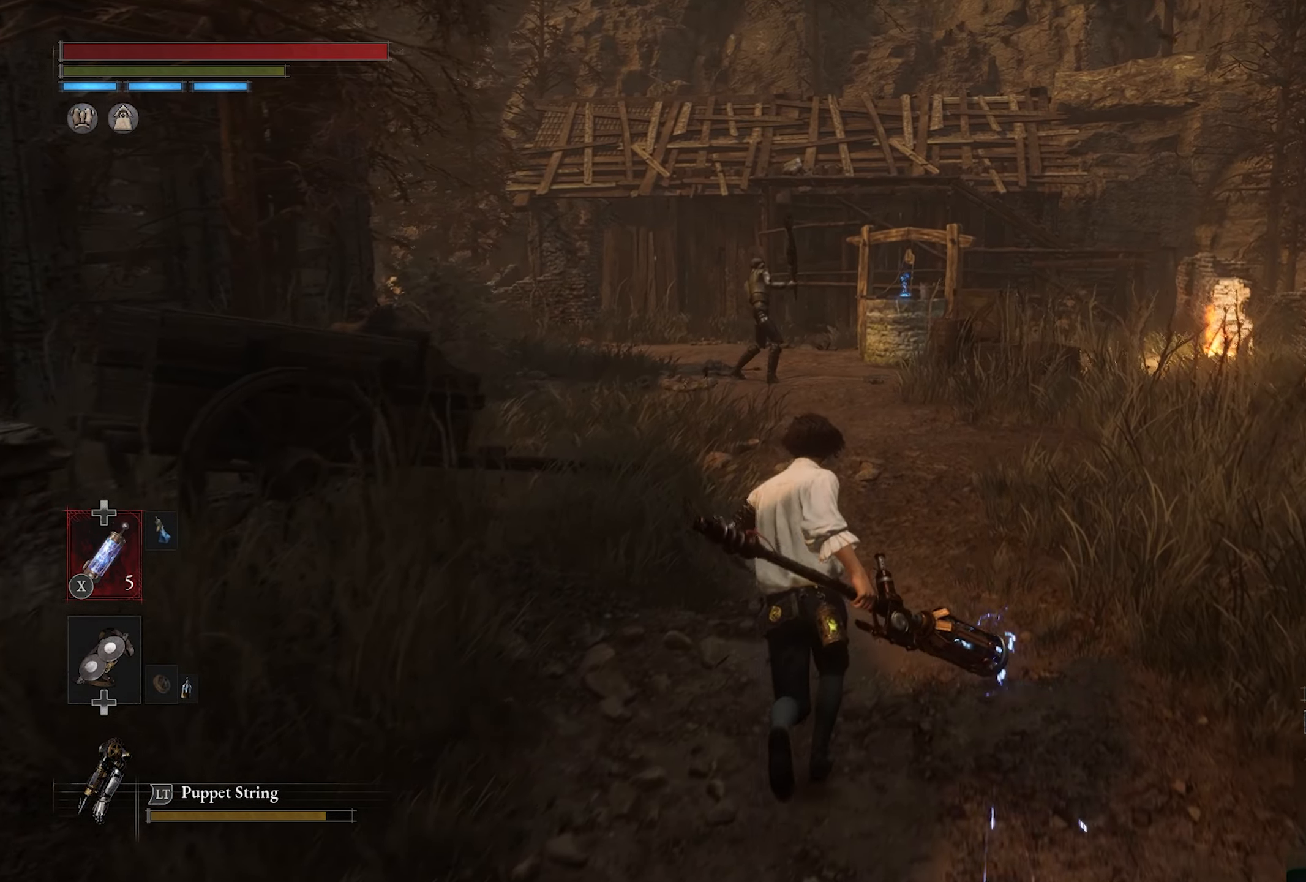
{"dt_ms": 500, "buttons": [], "left_stick": "center", "right_stick": "center", "button_events": []}
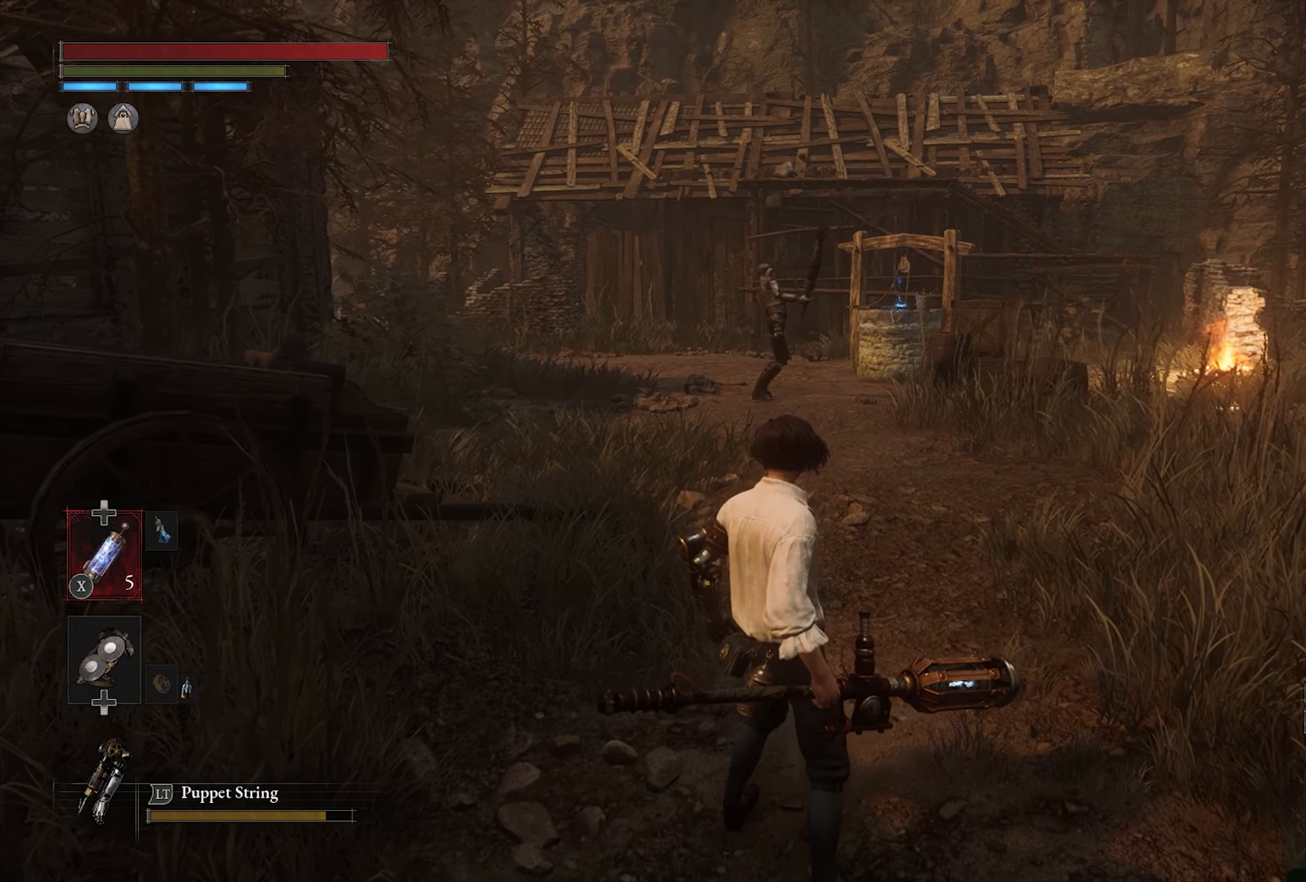
{"dt_ms": 500, "buttons": ["R3"], "left_stick": "center", "right_stick": "center", "button_events": [[434, "R3", "down"]]}
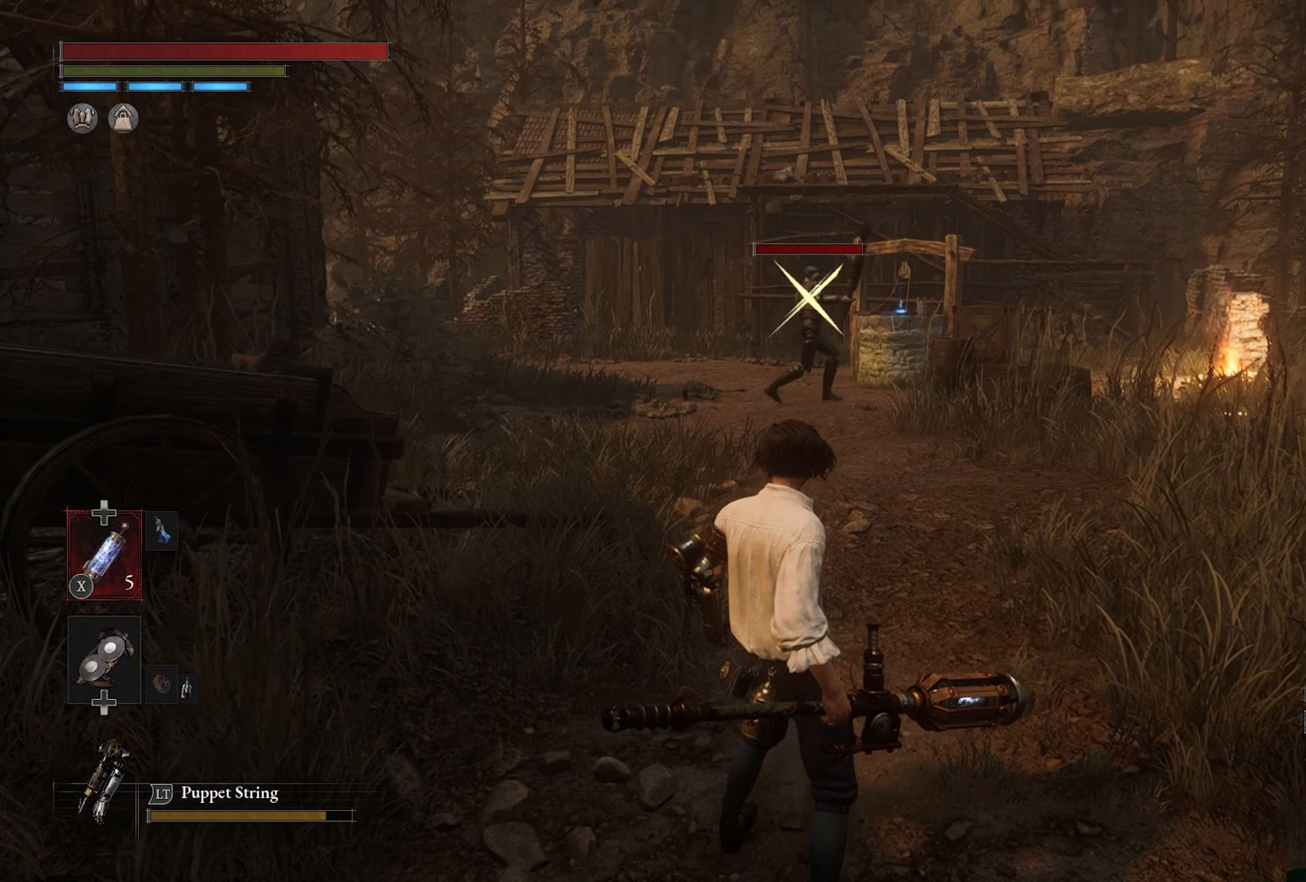
{"dt_ms": 500, "buttons": [], "left_stick": "center", "right_stick": "center", "button_events": [[117, "R3", "up"]]}
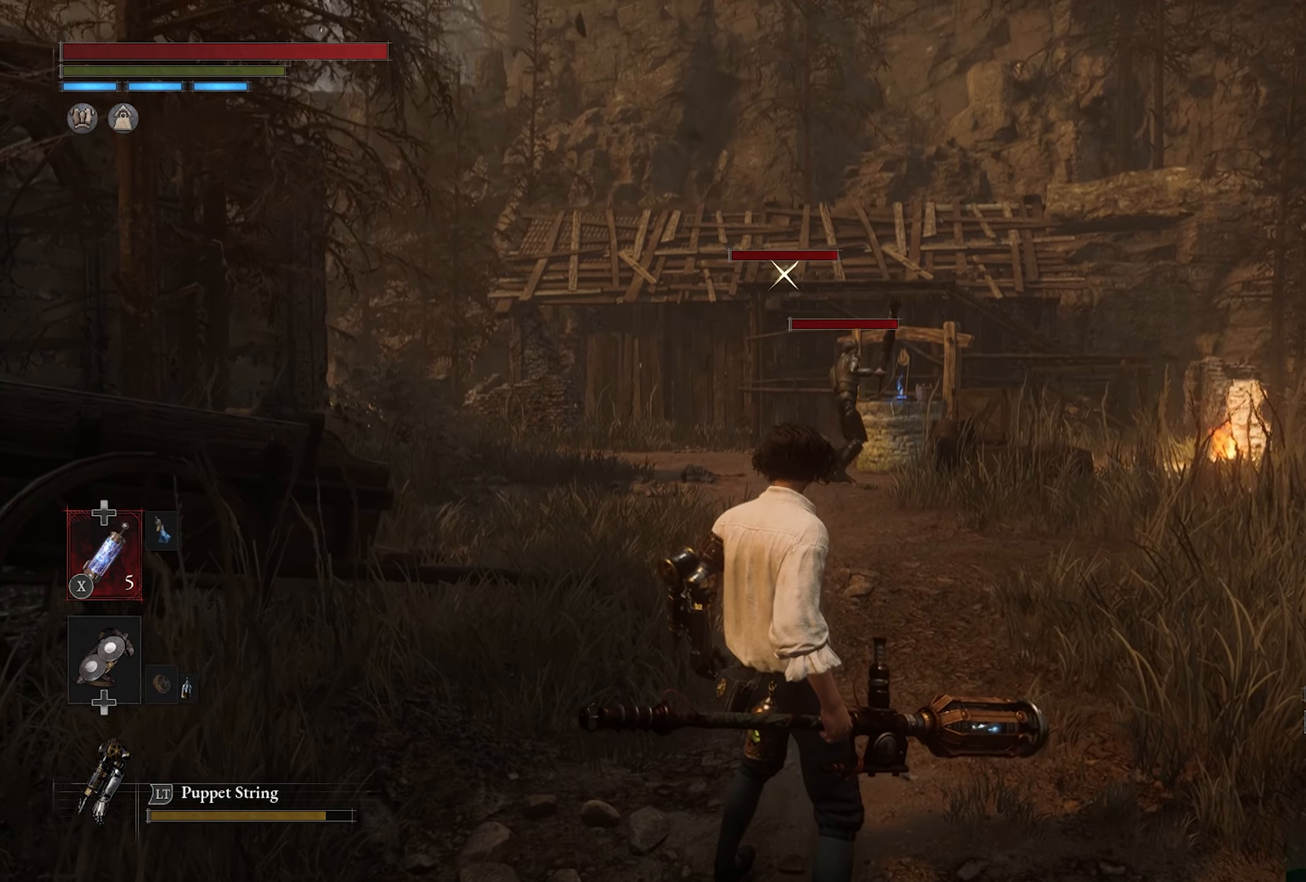
{"dt_ms": 500, "buttons": [], "left_stick": "center", "right_stick": "center", "button_events": []}